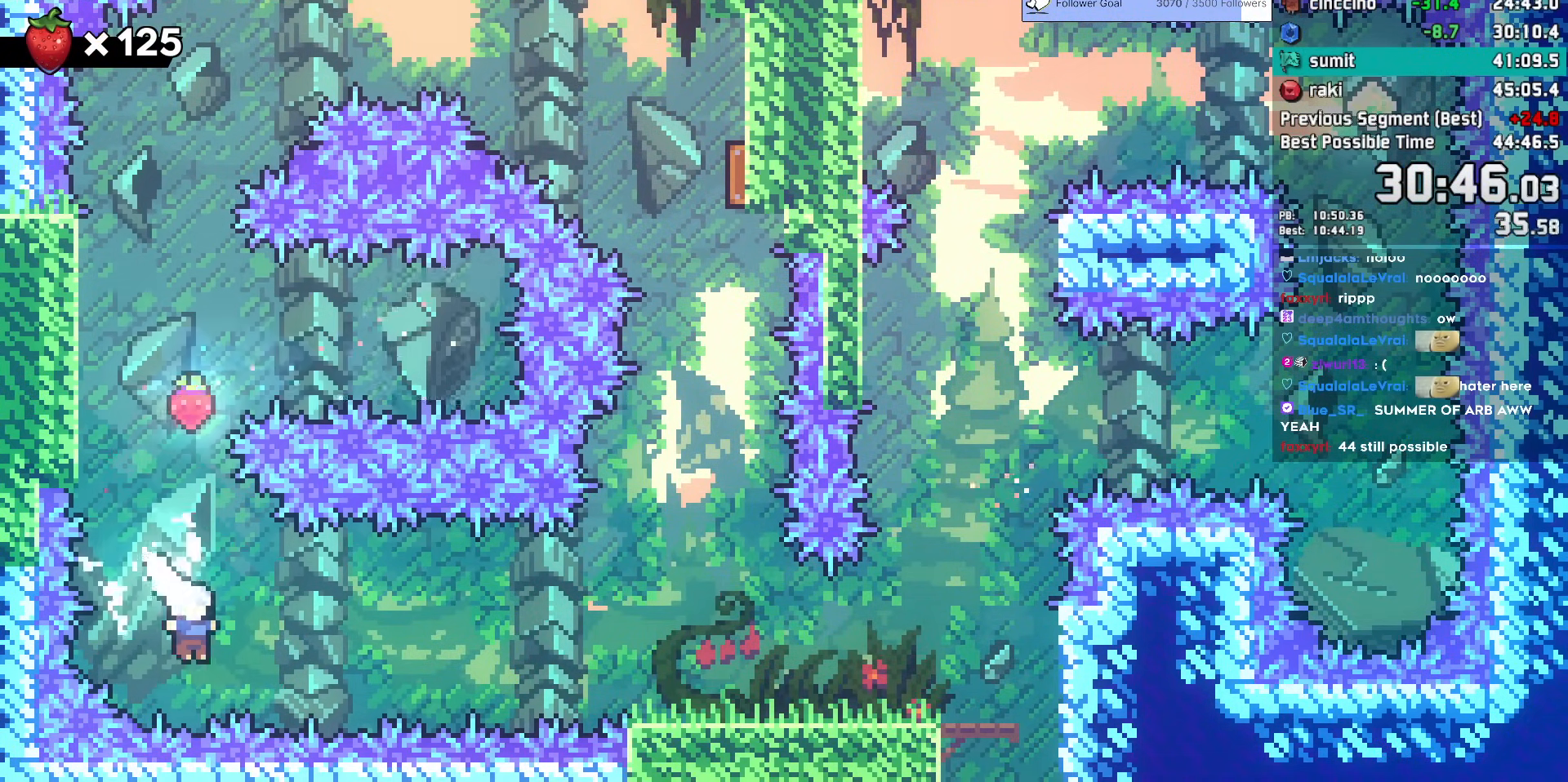
Gameplay with keyboard; each line is a JSON object with the keys held at the frame after it. "events" lists presses ("down") and releases ("up") of "dash", "demo", "dj", "down", "grab", "jump", "jump2", "jump3", "lcj", "left", "pause", "rcj", "right" and "up" between this image and that frame as [ms after this image, input, new state], when the widget could be followed in between. No other keys are recorded. Mouse input is not recorded. Key names are as the overlay labels them; some are game actions (e.g. jump) rather than physical keys. Not read: talk.
{"keys": ["dash", "right"], "events": [[83, "dash", "down"], [233, "dash", "up"], [317, "dash", "down"]]}
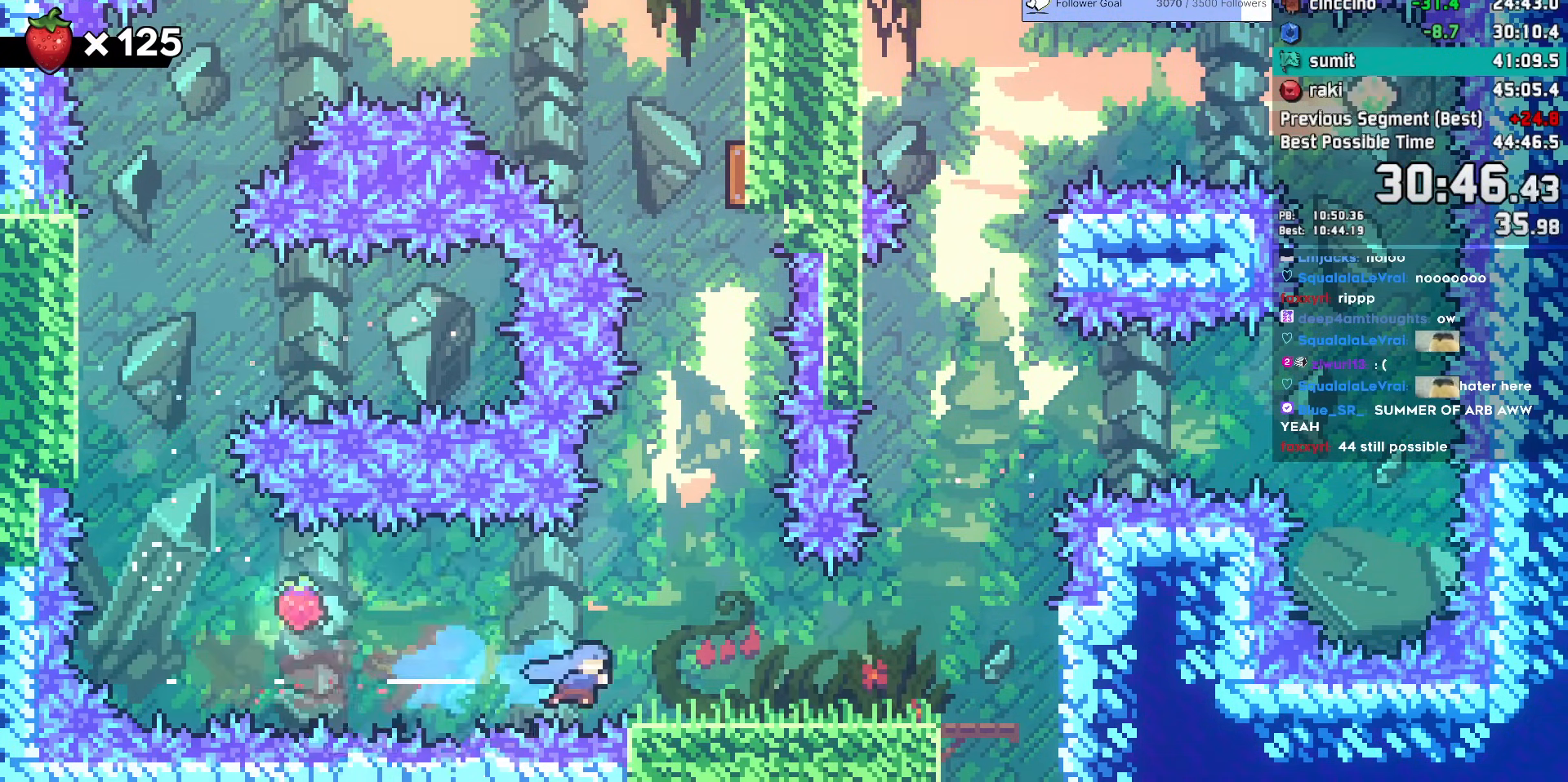
{"keys": ["down", "right"], "events": [[17, "dash", "up"], [200, "dash", "down"], [200, "down", "down"], [283, "dash", "up"], [383, "jump", "down"], [467, "jump", "up"]]}
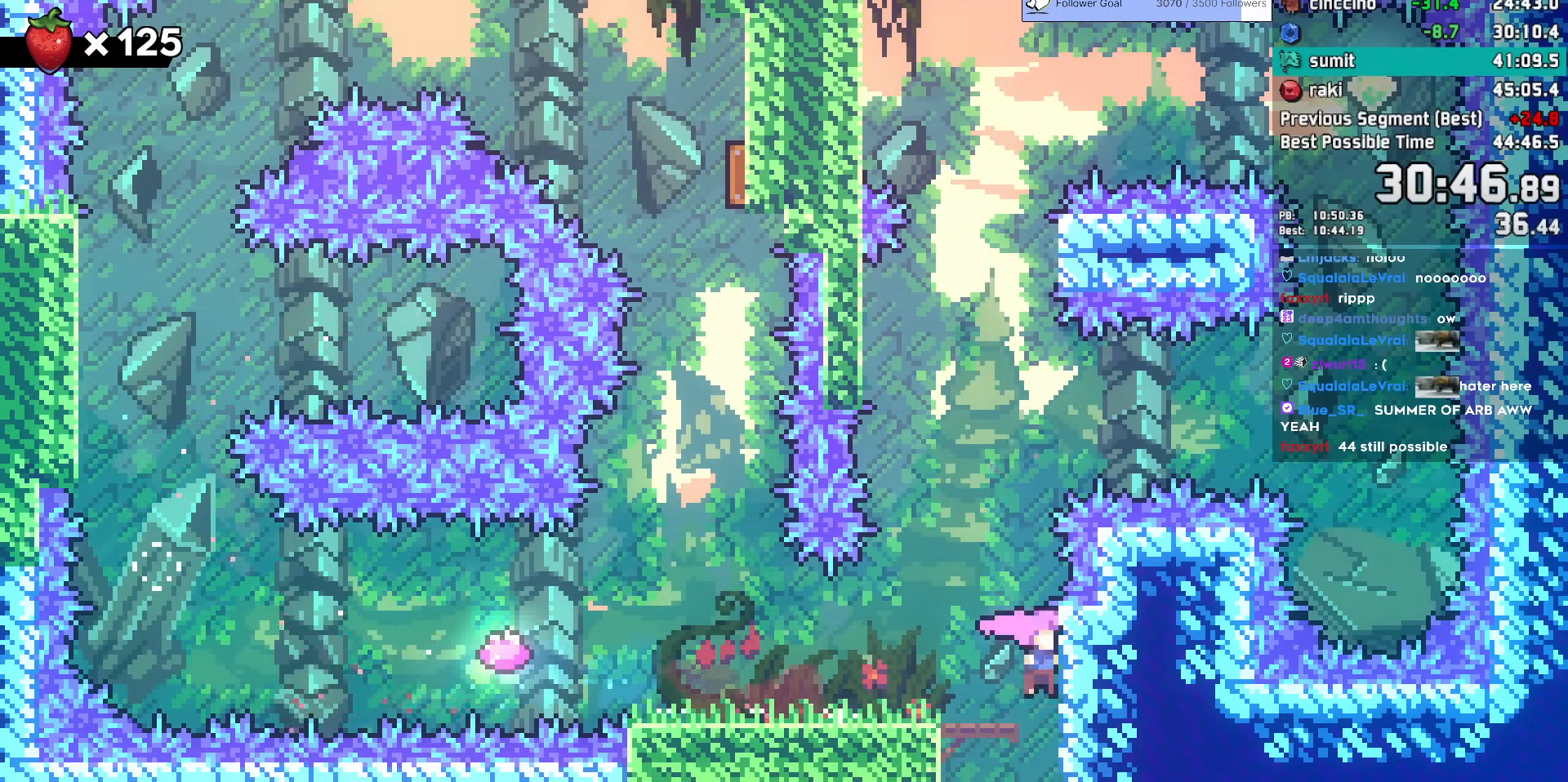
{"keys": ["down"], "events": [[17, "dash", "down"], [17, "right", "up"], [200, "dash", "up"]]}
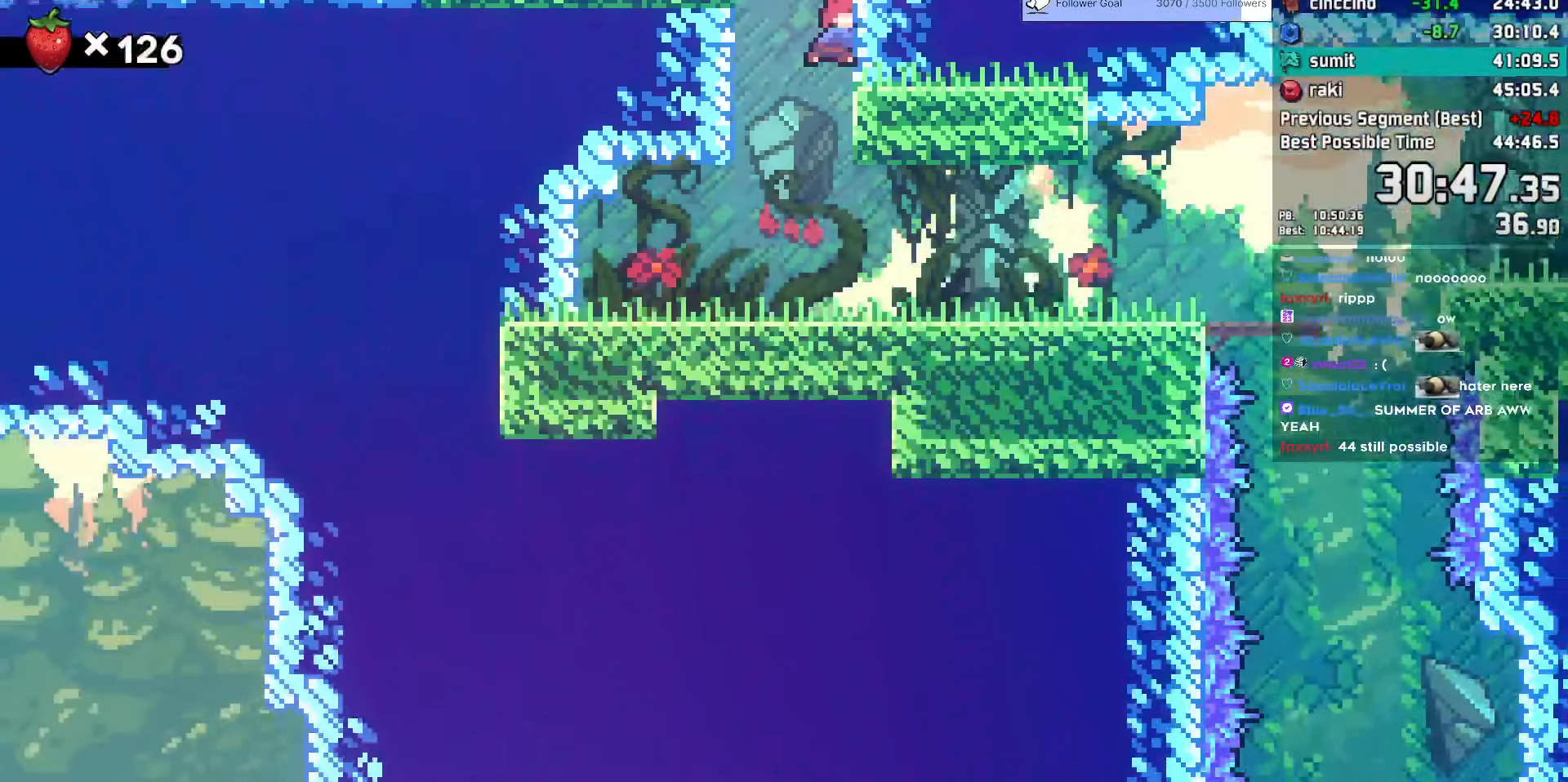
{"keys": ["down", "right"], "events": [[417, "right", "down"]]}
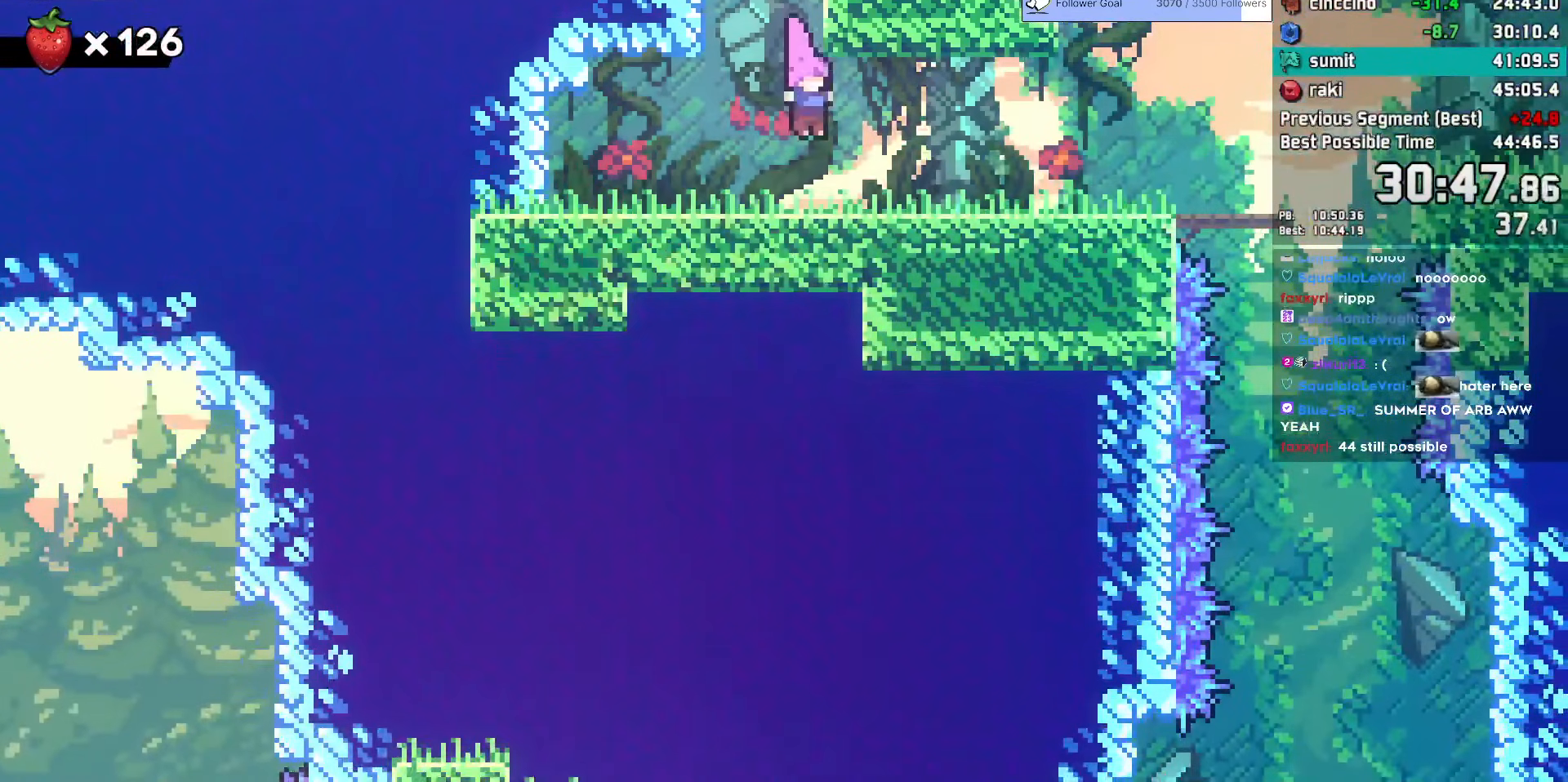
{"keys": ["down", "jump", "right"], "events": [[50, "dash", "down"], [150, "dash", "up"], [200, "jump", "down"], [250, "jump", "up"], [433, "jump", "down"]]}
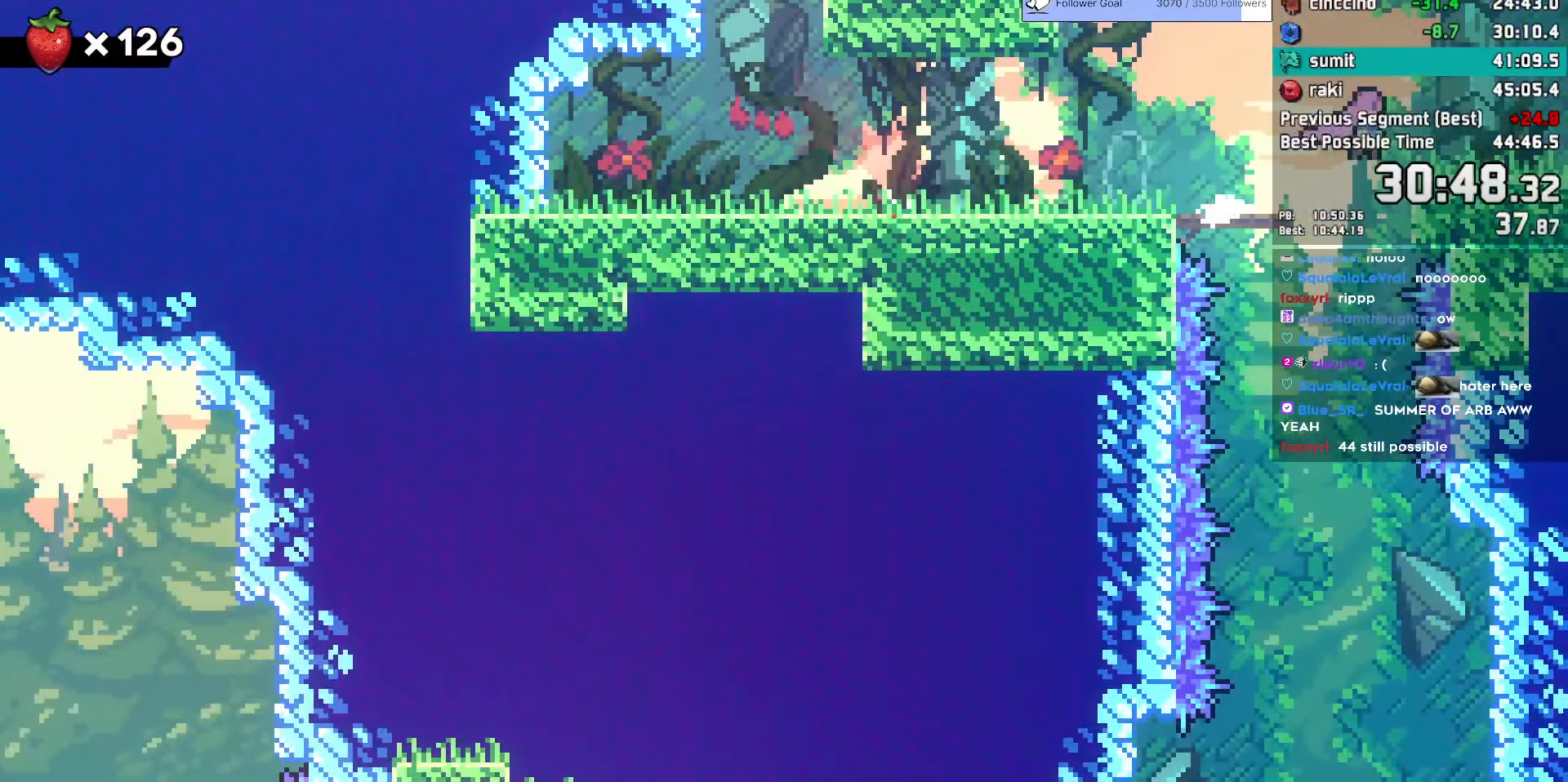
{"keys": ["right"], "events": [[33, "jump", "up"], [67, "dash", "down"], [217, "dash", "up"], [300, "down", "up"]]}
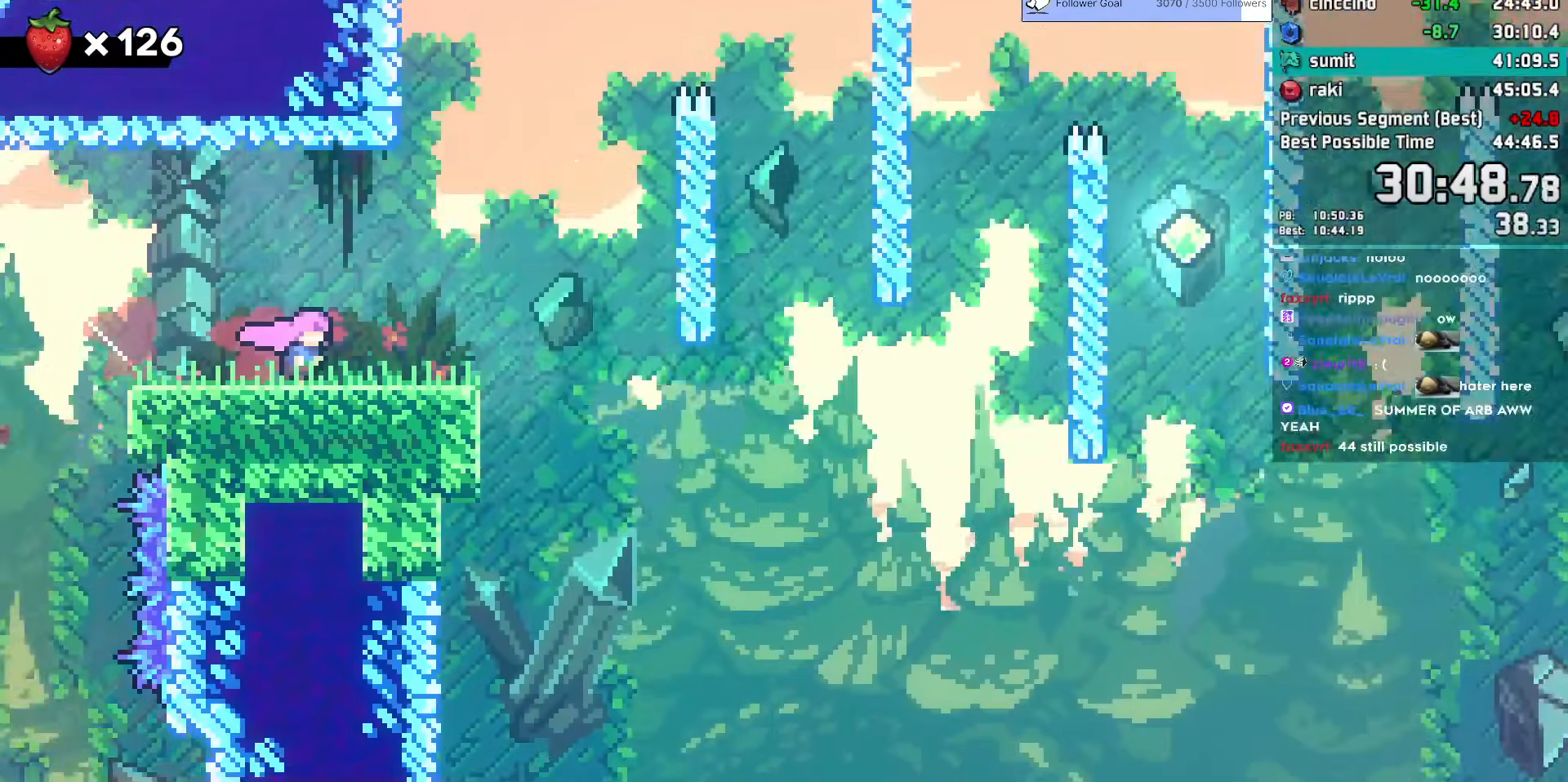
{"keys": ["right"], "events": [[417, "jump", "down"], [467, "jump", "up"]]}
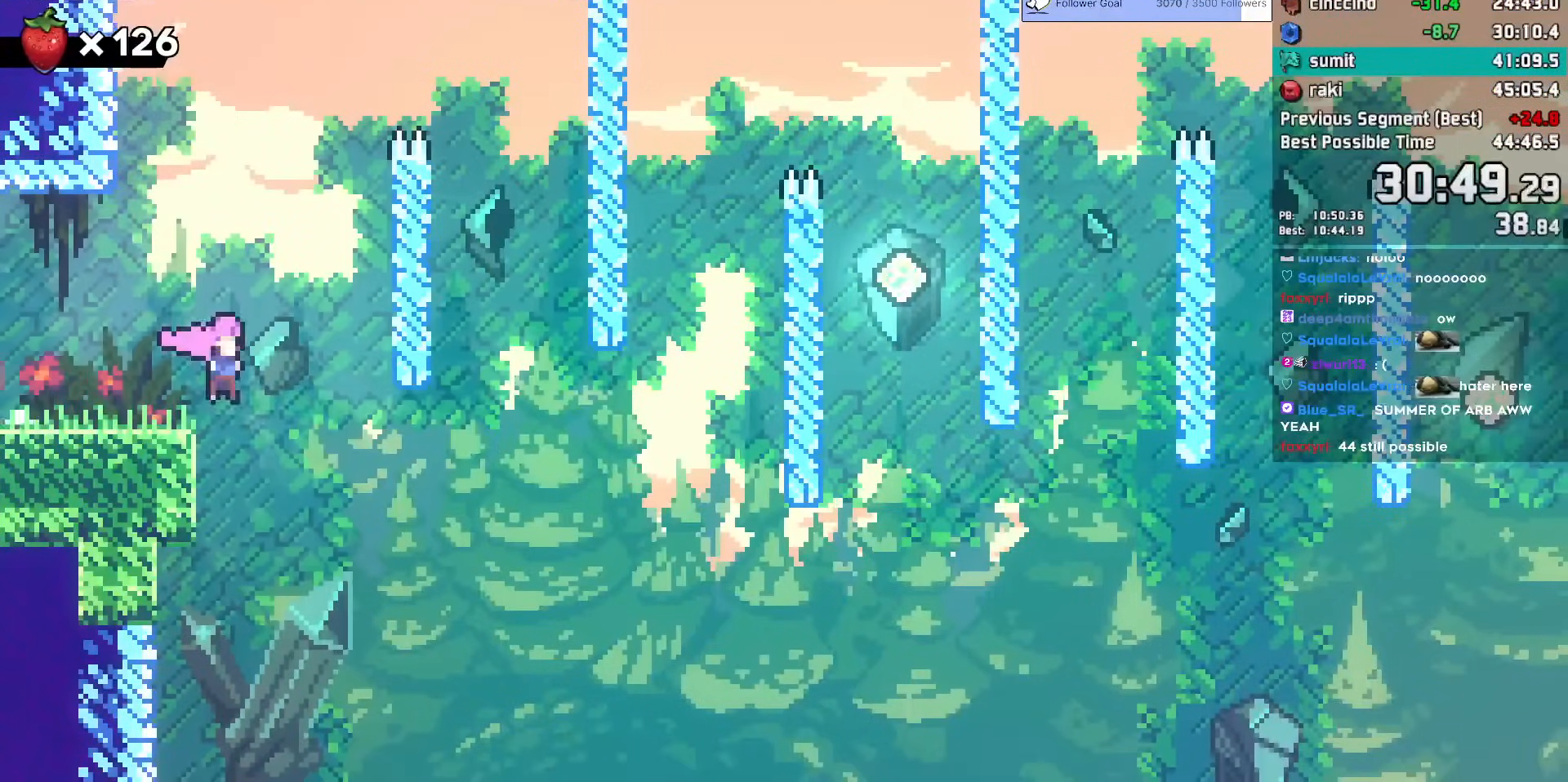
{"keys": ["dash", "right"], "events": [[333, "dash", "down"]]}
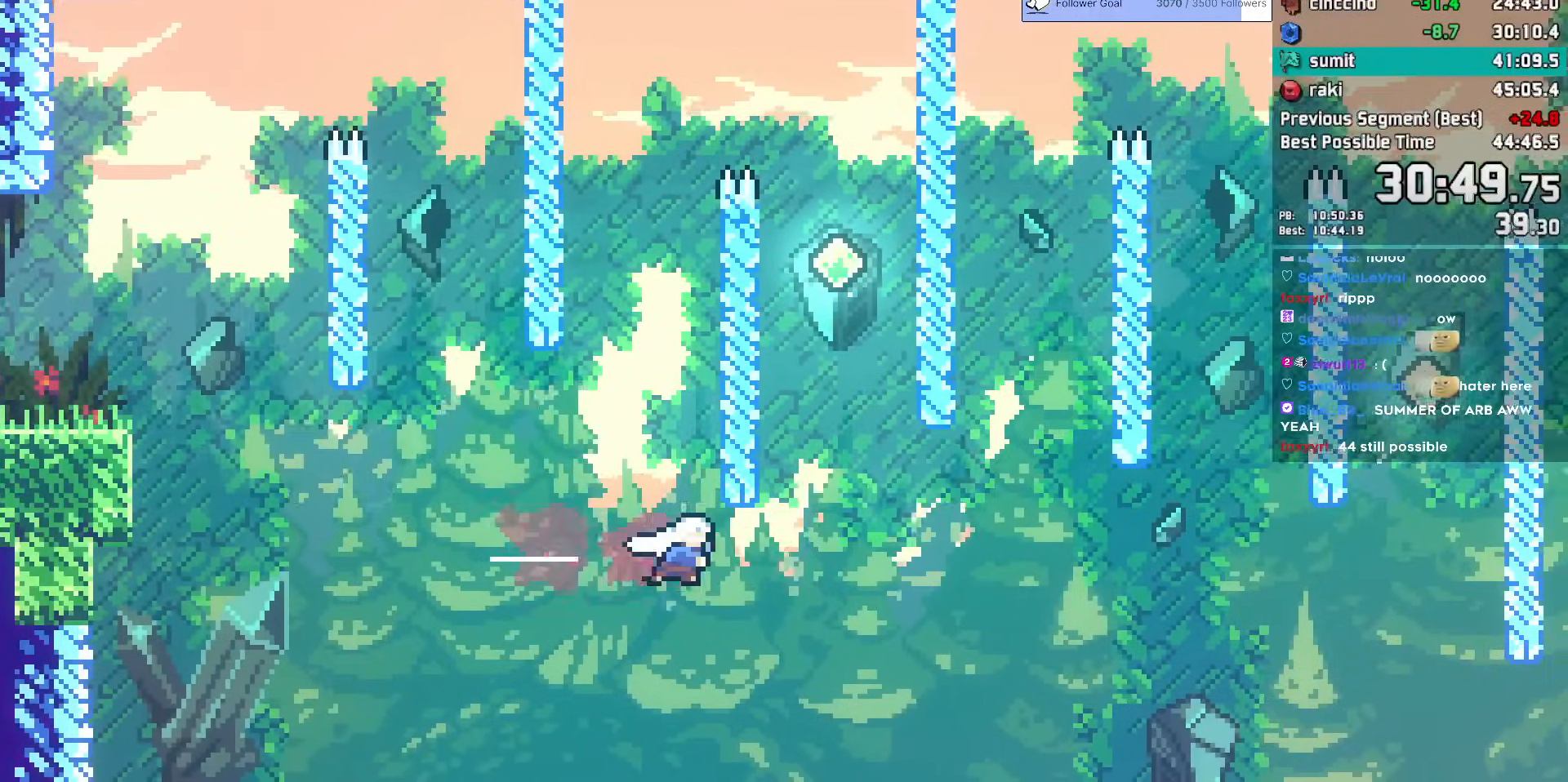
{"keys": ["down"], "events": [[67, "dash", "up"], [117, "dash", "down"], [117, "right", "up"], [117, "up", "down"], [300, "dash", "up"], [300, "up", "up"], [350, "down", "down"], [350, "jump", "down"], [400, "jump", "up"]]}
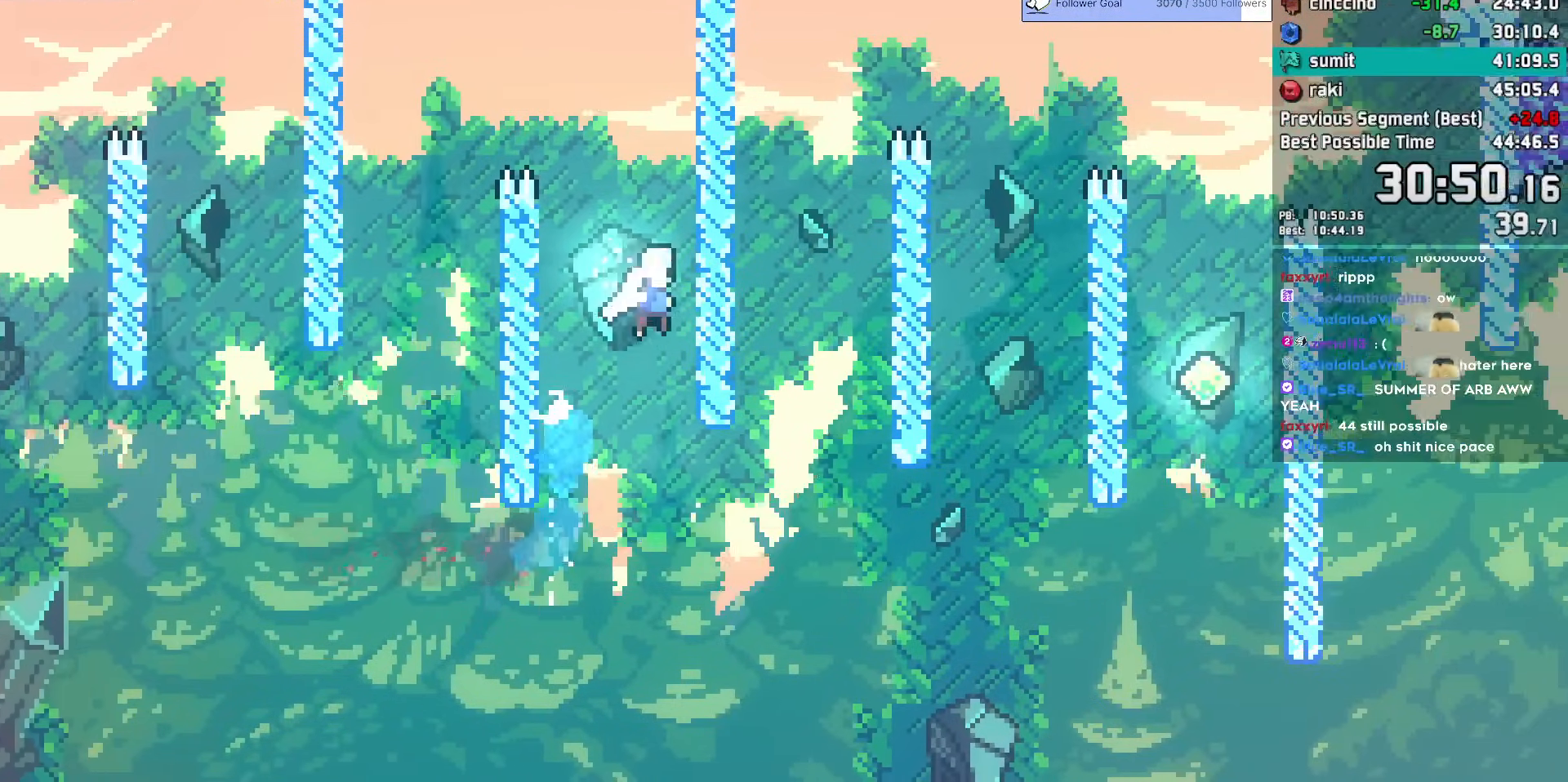
{"keys": ["dash", "right"], "events": [[417, "down", "up"], [467, "dash", "down"], [467, "right", "down"]]}
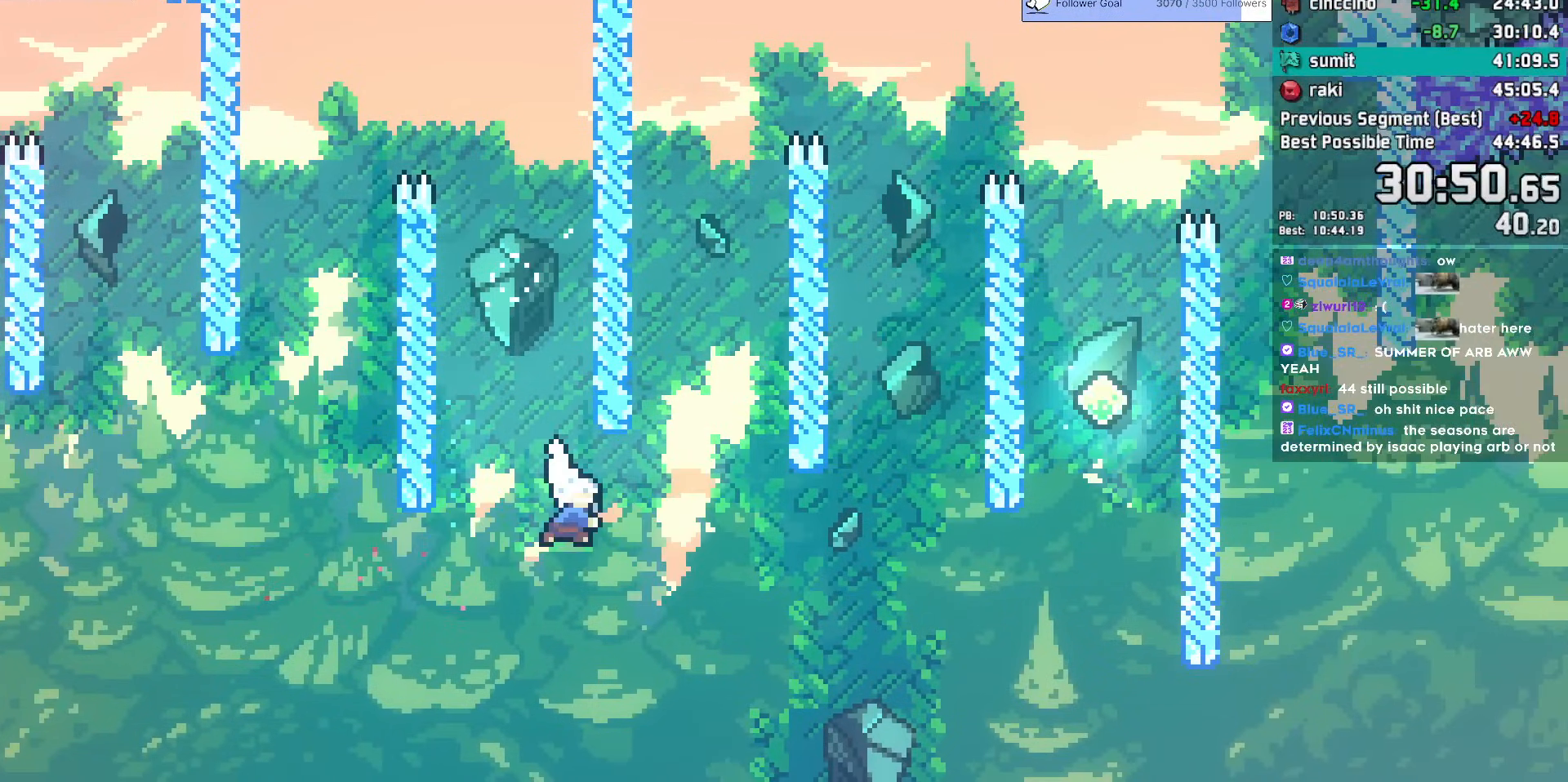
{"keys": ["demo", "right", "up"], "events": [[100, "dash", "up"], [433, "up", "down"], [483, "demo", "down"]]}
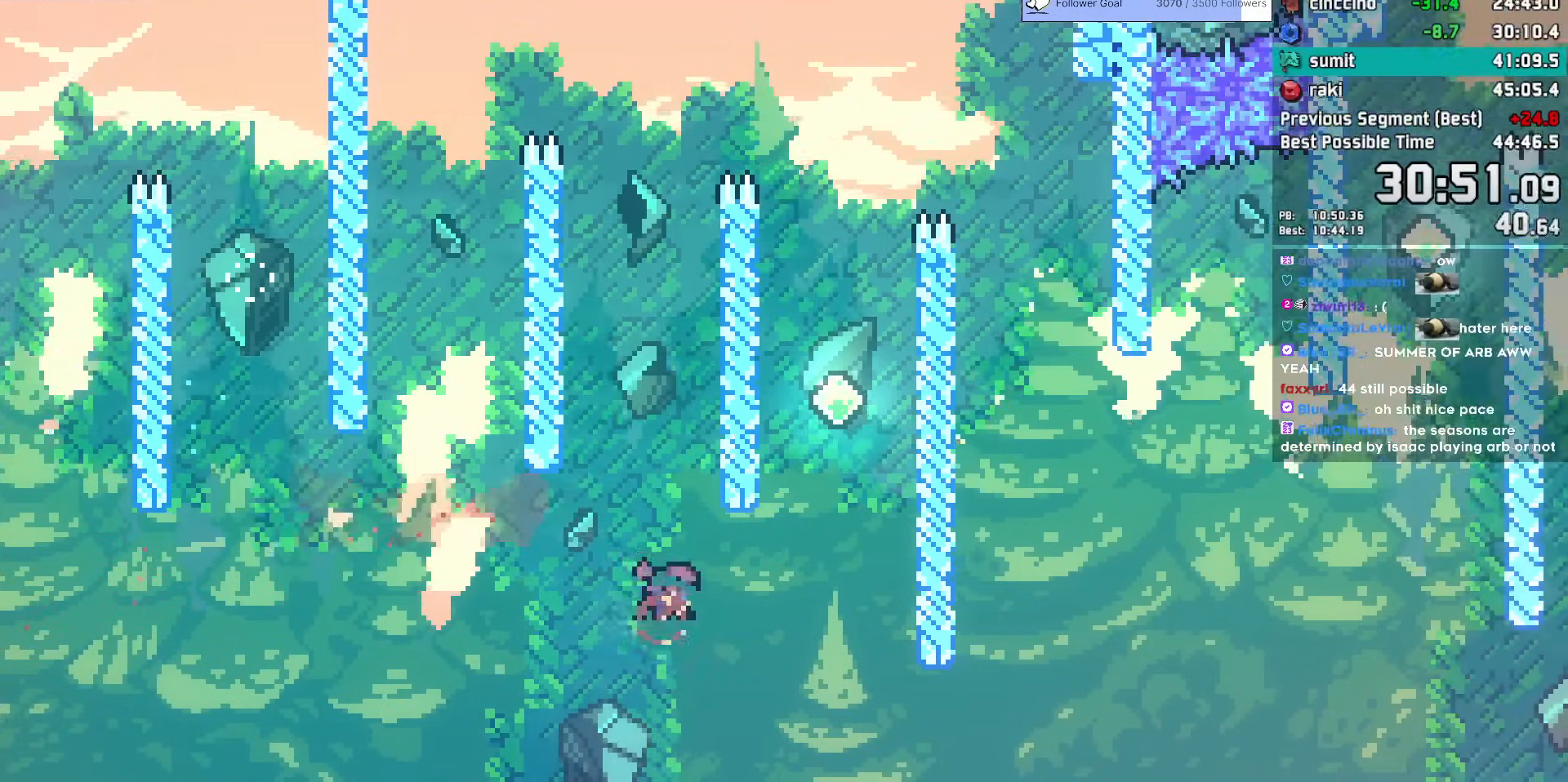
{"keys": ["grab", "jump"], "events": [[67, "demo", "up"], [117, "jump", "down"], [333, "jump2", "down"], [350, "grab", "down"], [400, "up", "up"], [450, "right", "up"], [467, "jump2", "up"]]}
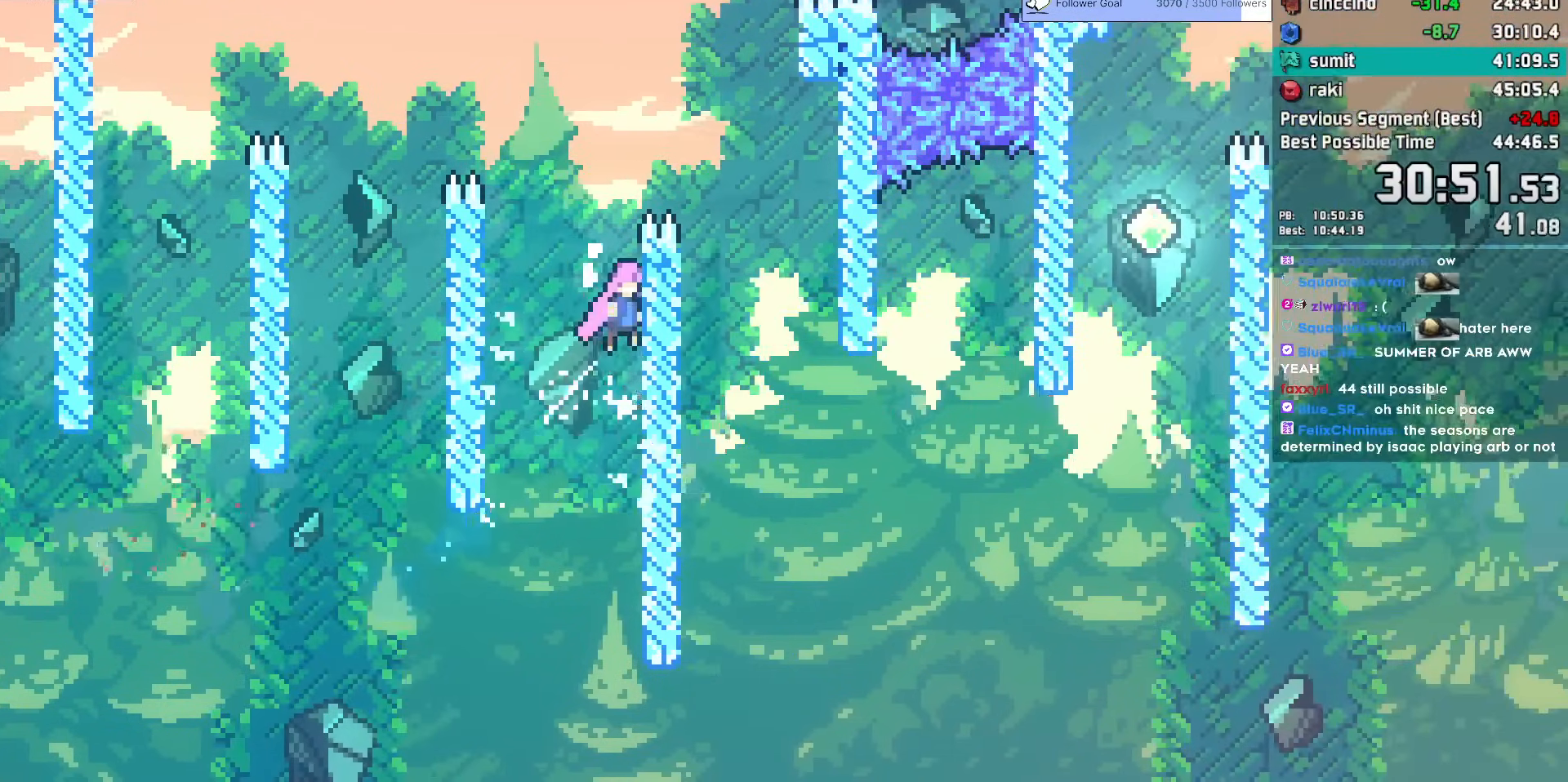
{"keys": ["dash", "grab", "right", "up"], "events": [[33, "jump2", "down"], [133, "jump2", "up"], [183, "jump2", "down"], [367, "jump", "up"], [367, "jump2", "up"], [400, "right", "down"], [417, "dash", "down"], [417, "up", "down"]]}
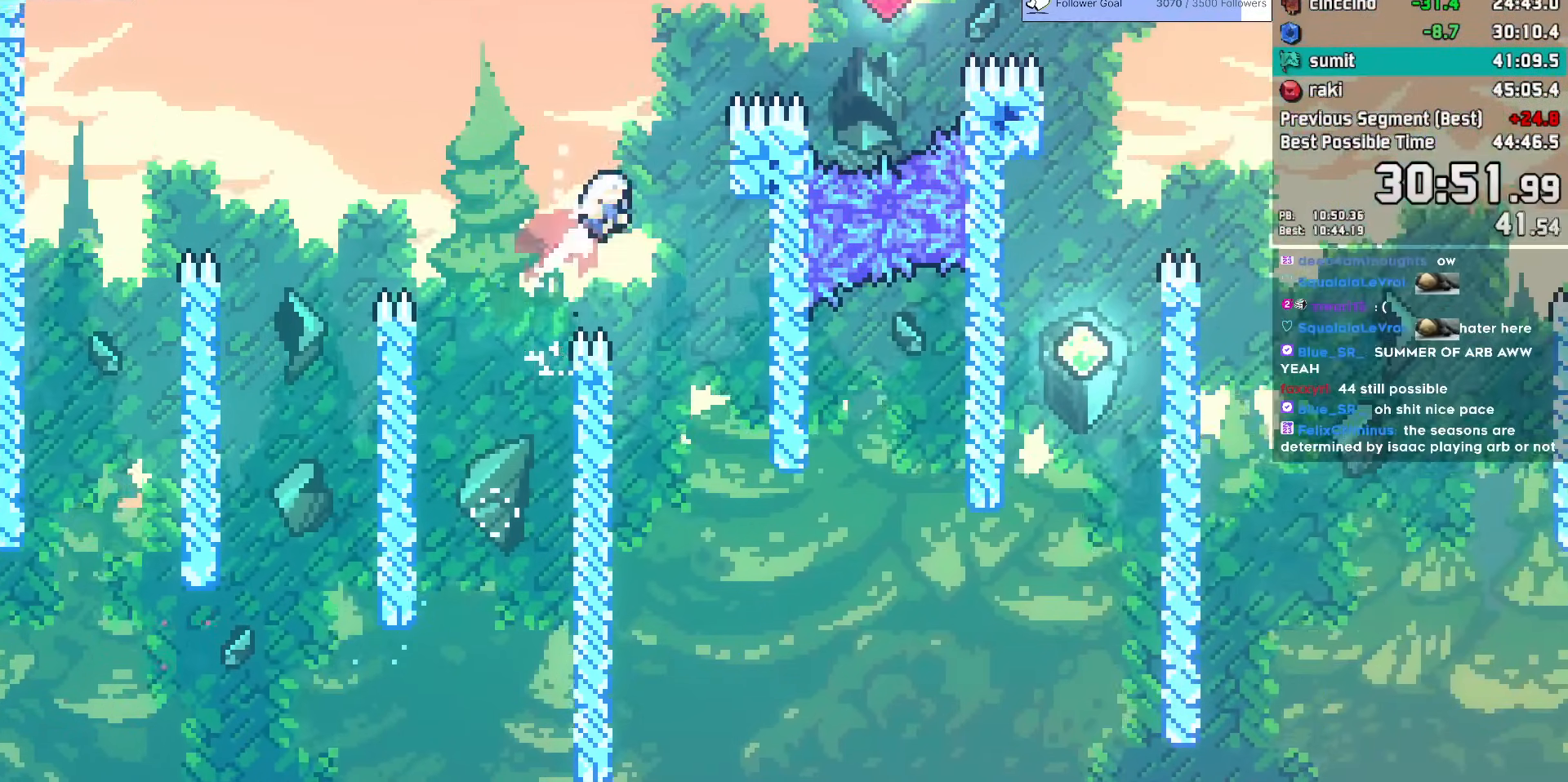
{"keys": ["dash", "jump", "right"], "events": [[100, "dash", "up"], [150, "jump", "down"], [283, "up", "up"], [333, "grab", "up"], [383, "dash", "down"]]}
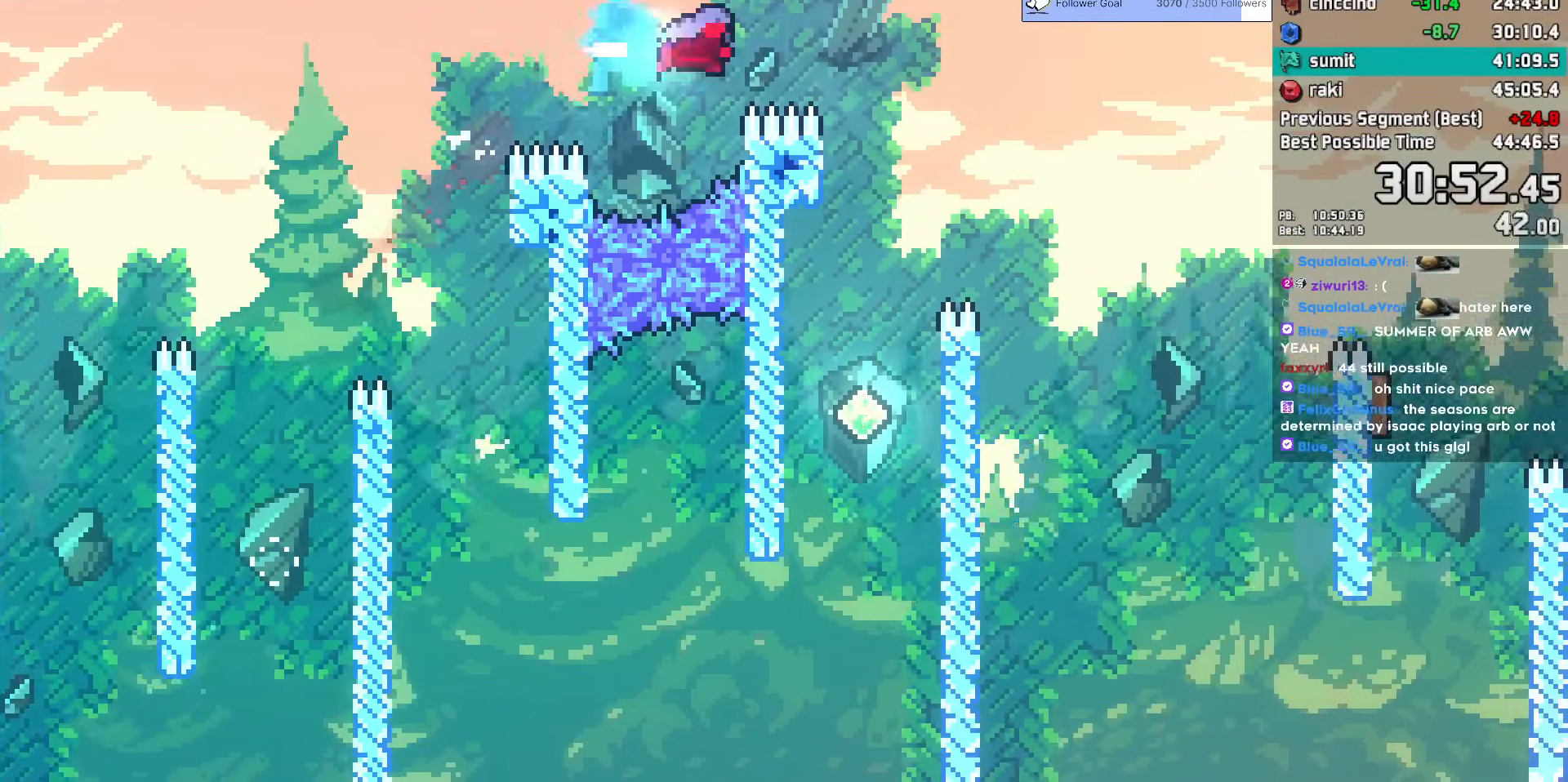
{"keys": ["down", "left"], "events": [[17, "jump", "up"], [67, "dash", "up"], [117, "down", "down"], [117, "left", "down"], [117, "right", "up"]]}
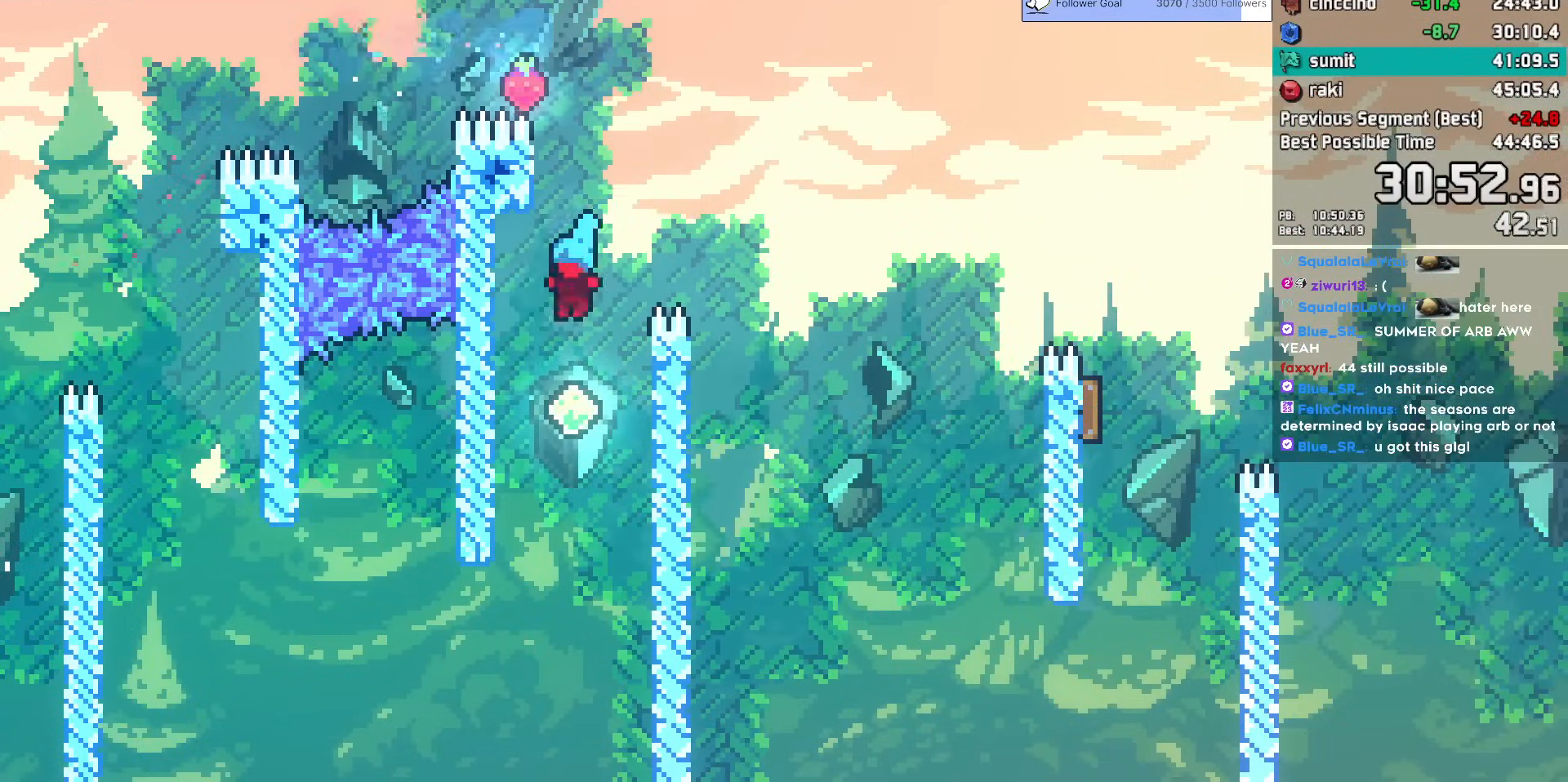
{"keys": ["dash", "right"], "events": [[33, "down", "up"], [33, "left", "up"], [83, "right", "down"], [133, "dash", "down"], [133, "up", "down"], [317, "up", "up"], [467, "dash", "up"], [500, "dash", "down"]]}
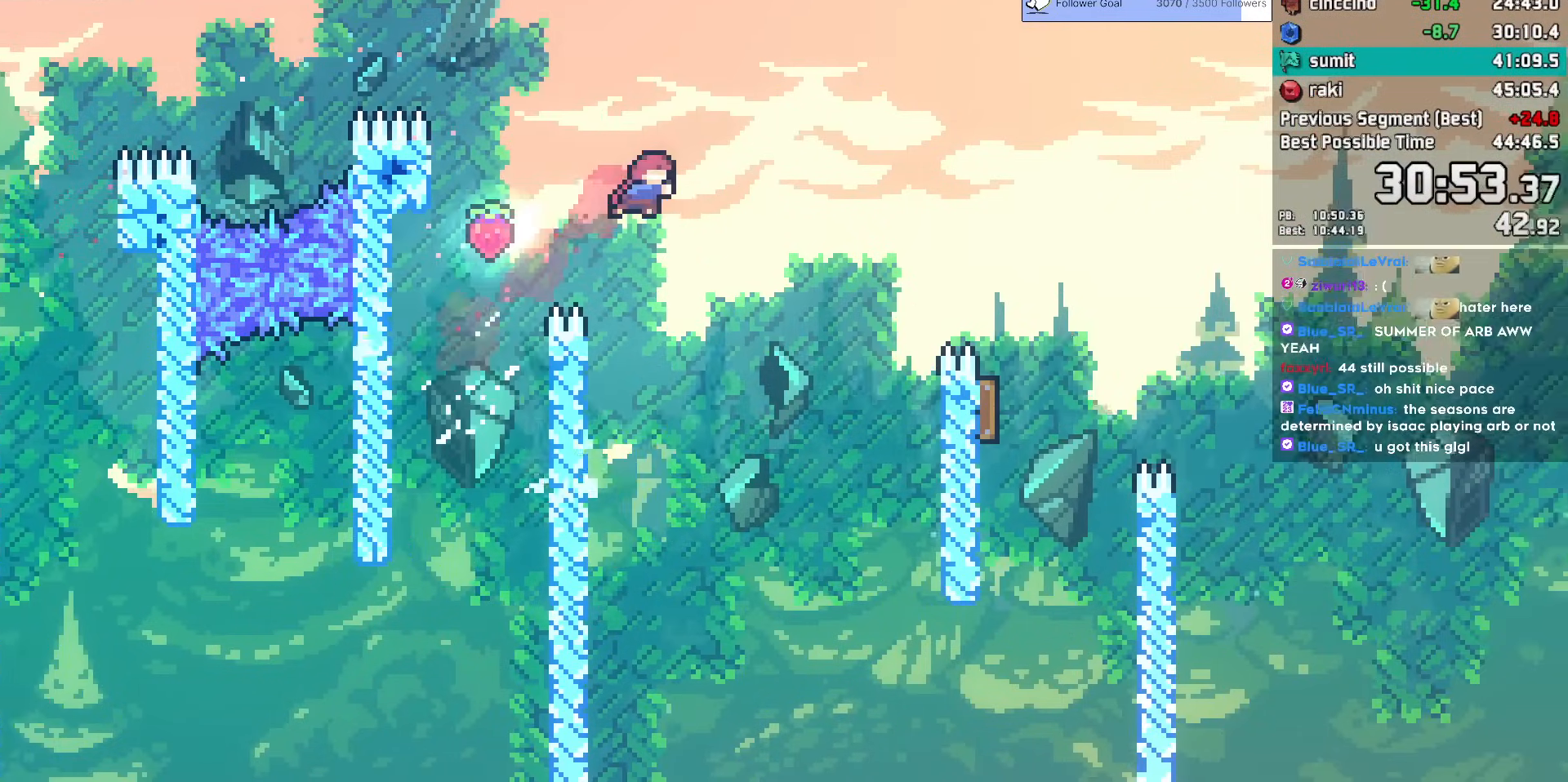
{"keys": ["left"], "events": [[150, "dash", "up"], [433, "right", "up"], [483, "left", "down"]]}
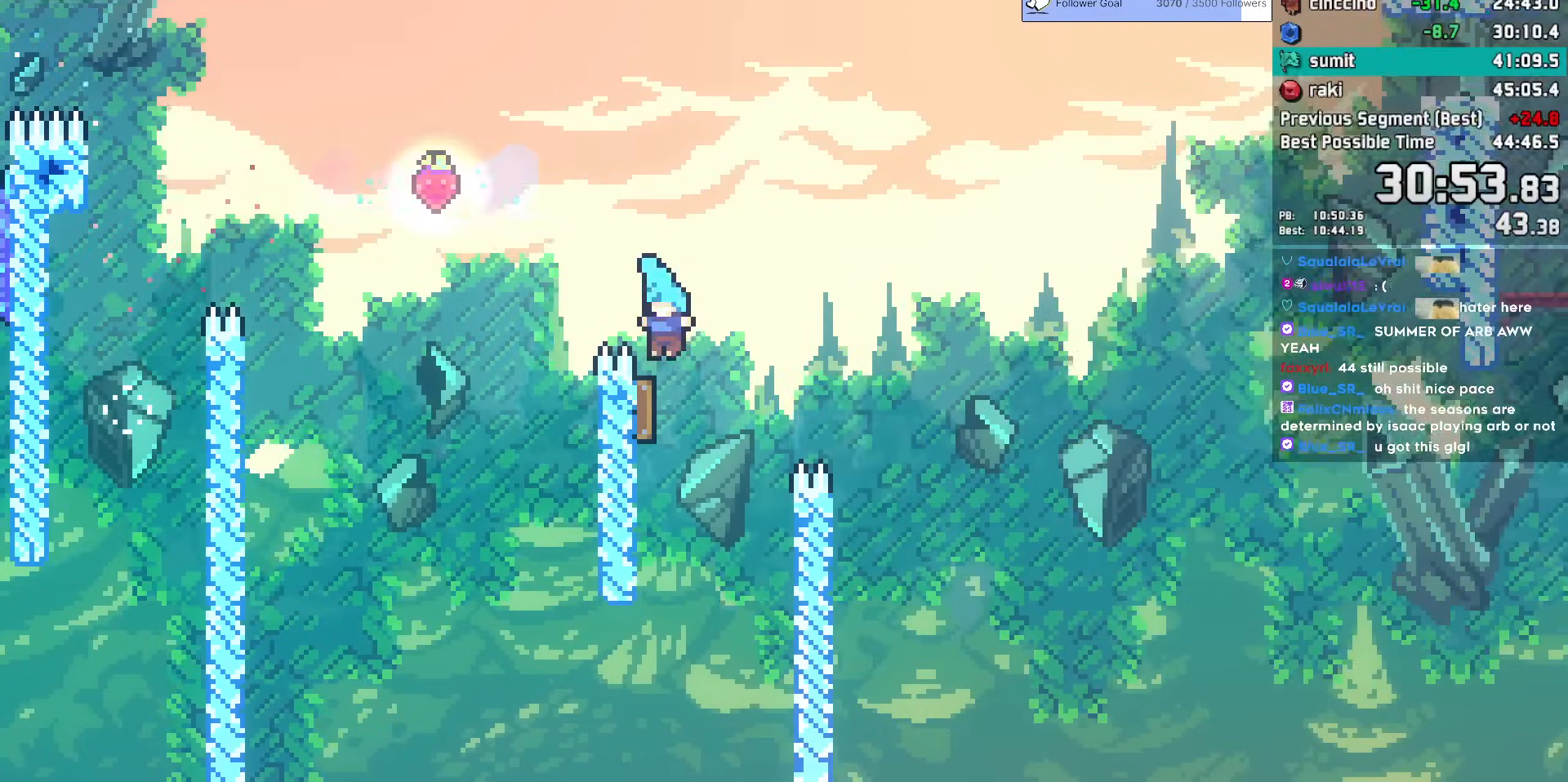
{"keys": ["dash", "right", "up"], "events": [[117, "left", "up"], [117, "right", "down"], [400, "dash", "down"], [400, "up", "down"]]}
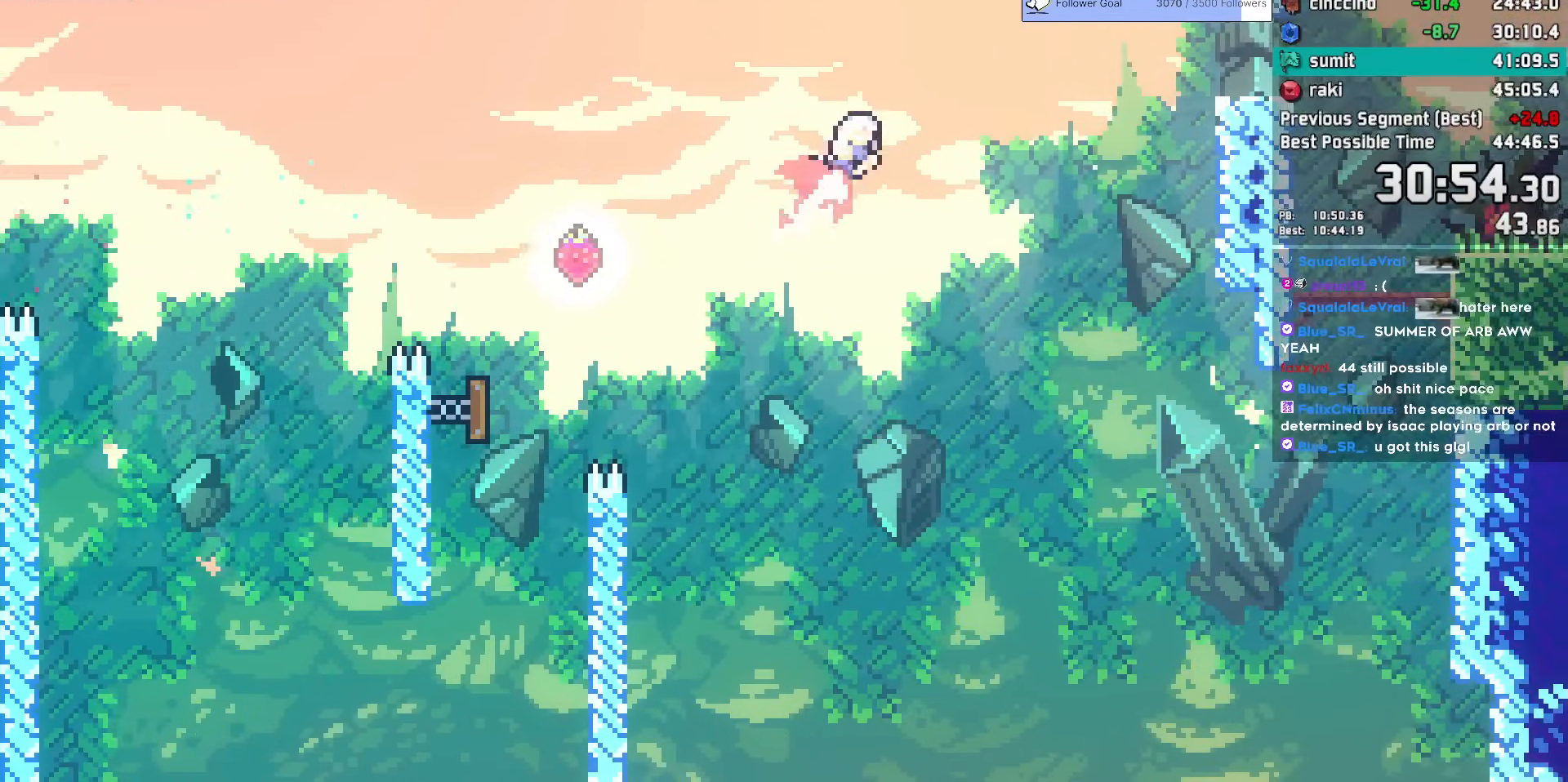
{"keys": ["dj", "right"], "events": [[33, "up", "up"], [83, "dash", "up"], [183, "dash", "down"], [250, "dj", "down"], [417, "dash", "up"]]}
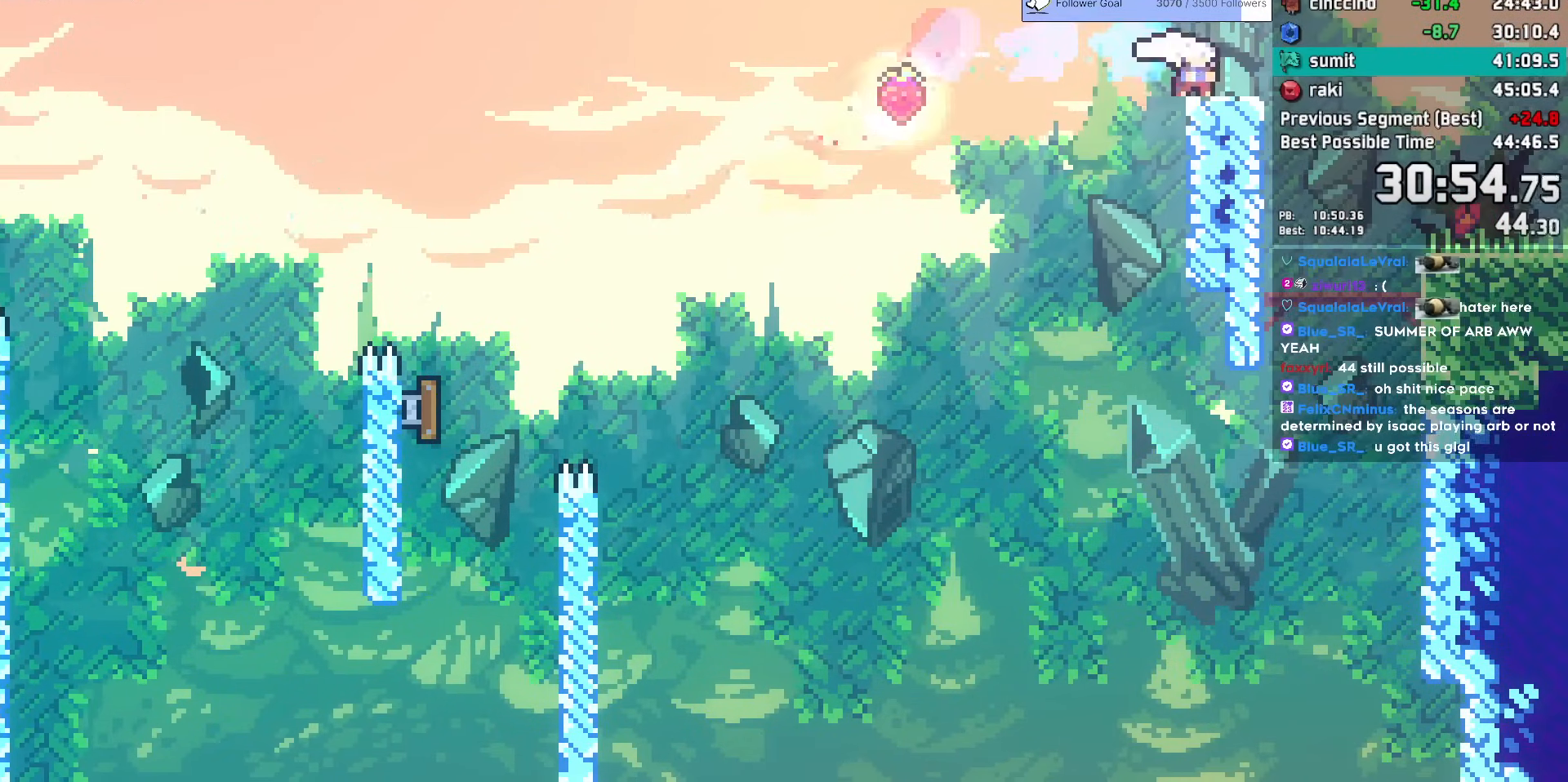
{"keys": ["right"], "events": [[17, "demo", "down"], [17, "dj", "up"], [150, "demo", "up"], [200, "down", "down"], [200, "jump", "down"], [250, "dash", "down"], [383, "jump", "up"], [433, "dash", "up"], [467, "down", "up"]]}
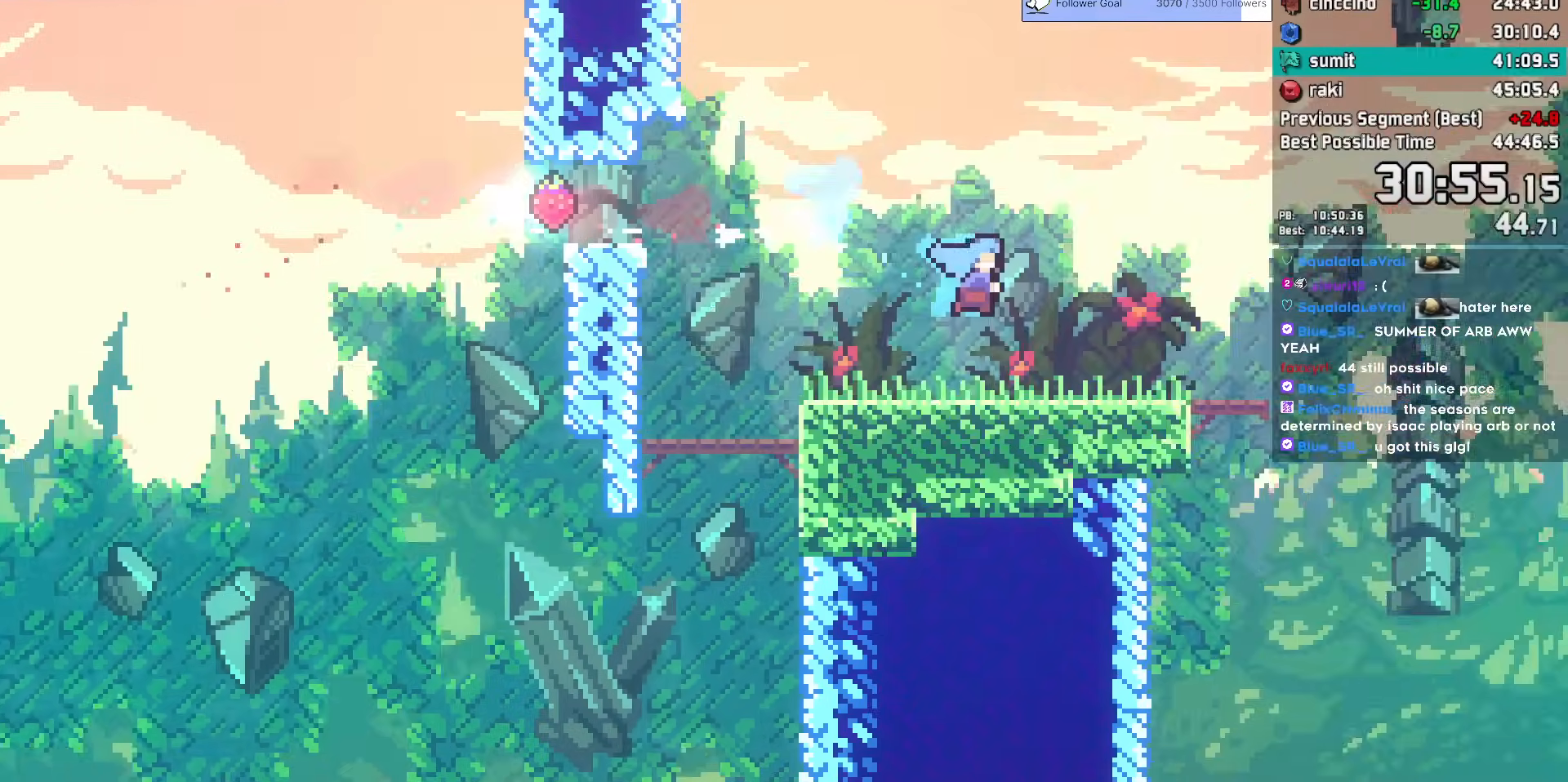
{"keys": ["right"], "events": []}
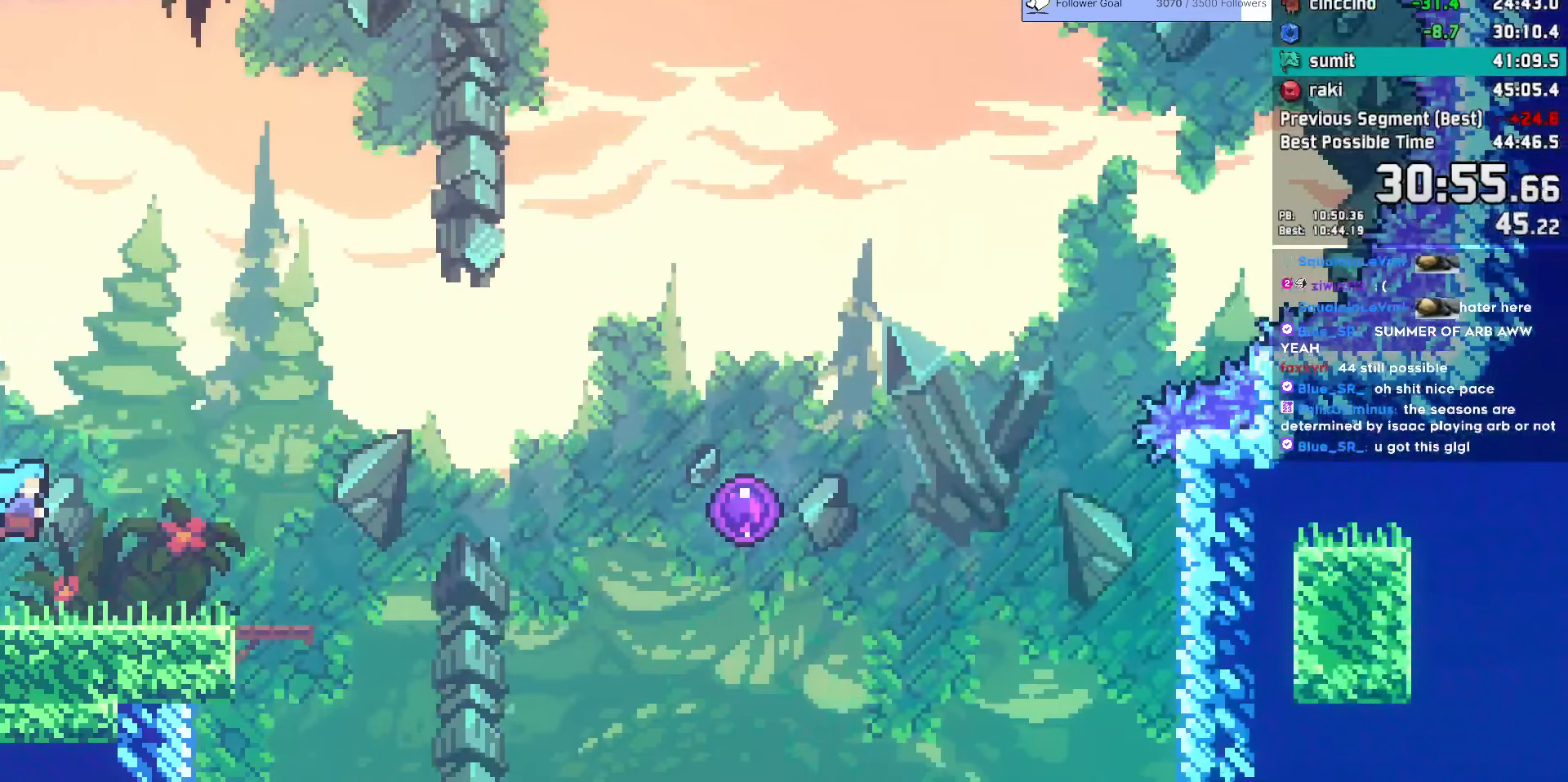
{"keys": ["jump", "right"], "events": [[183, "jump", "down"]]}
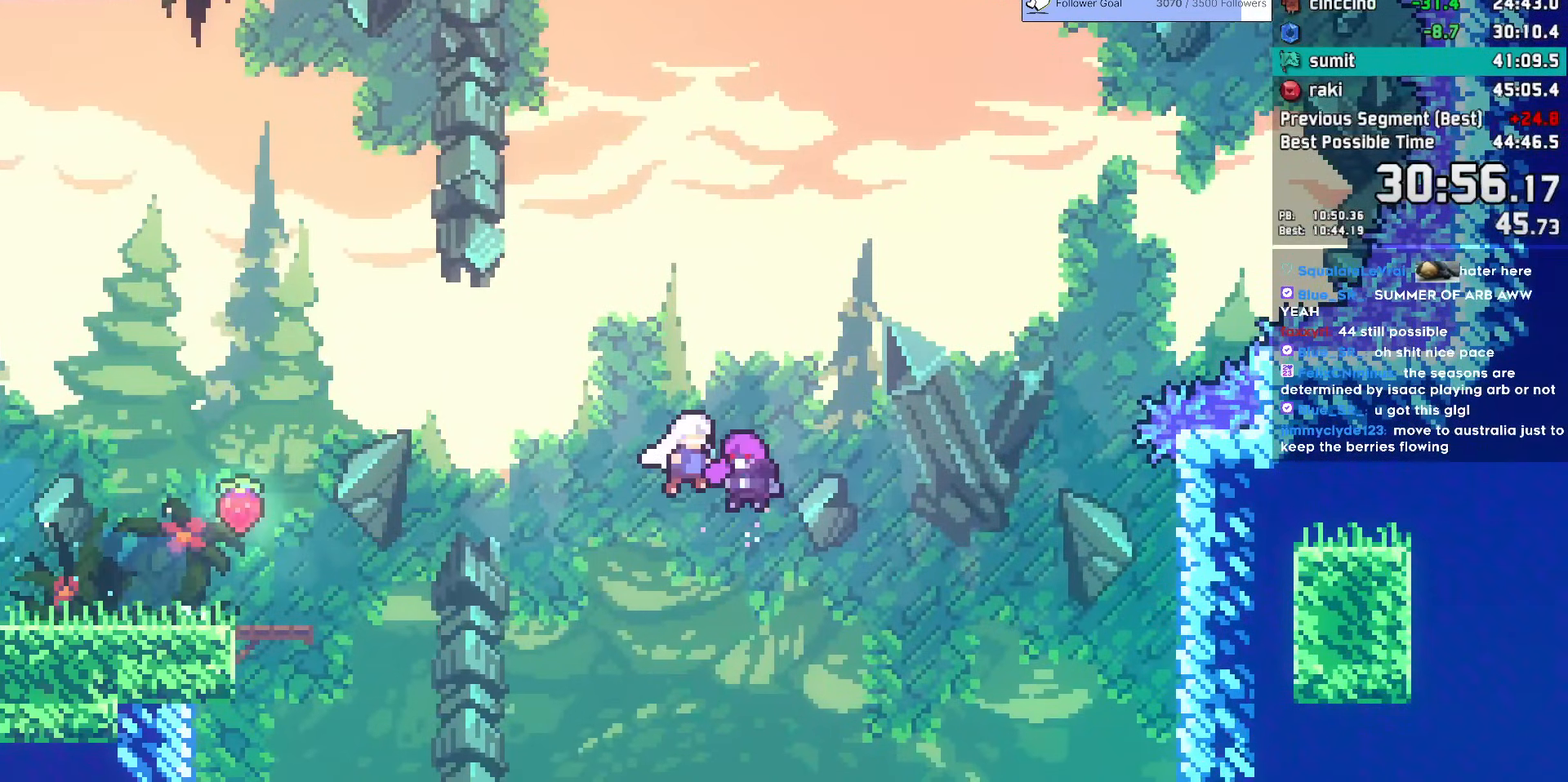
{"keys": ["right"], "events": [[17, "jump", "up"]]}
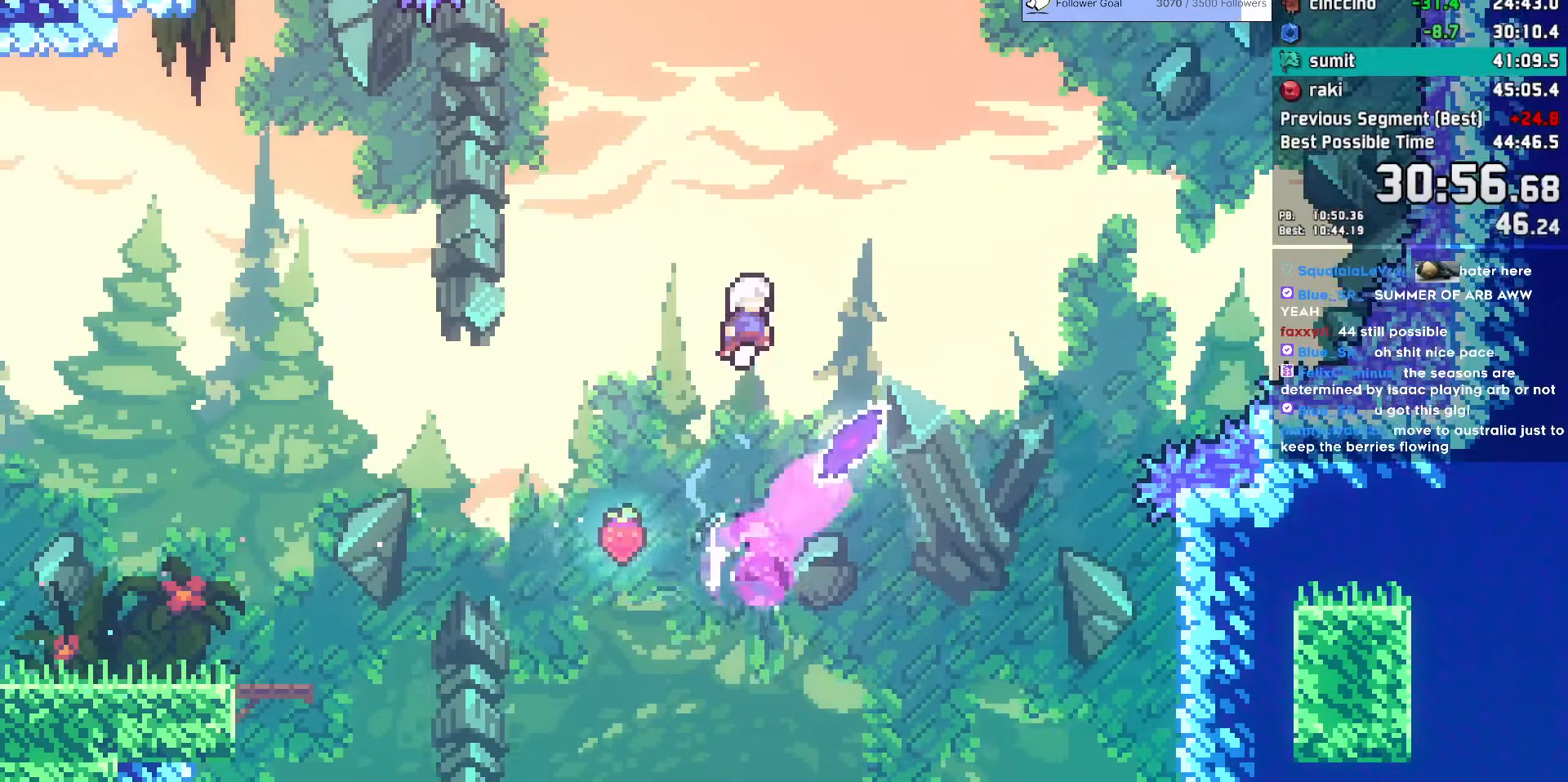
{"keys": ["right"], "events": [[267, "up", "down"], [300, "dash", "down"], [450, "up", "up"], [500, "dash", "up"]]}
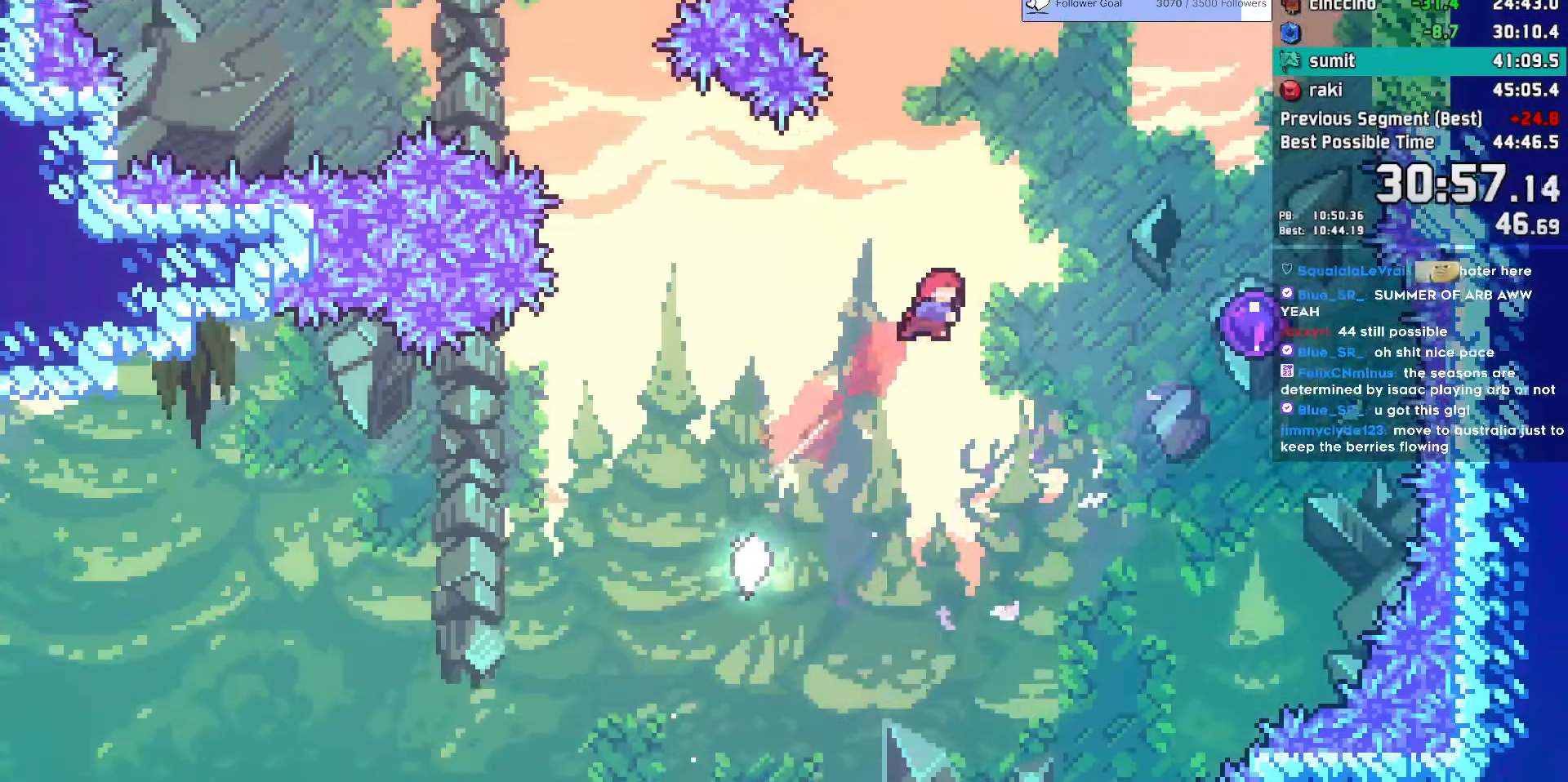
{"keys": [], "events": [[33, "dash", "down"], [233, "dash", "up"], [317, "right", "up"]]}